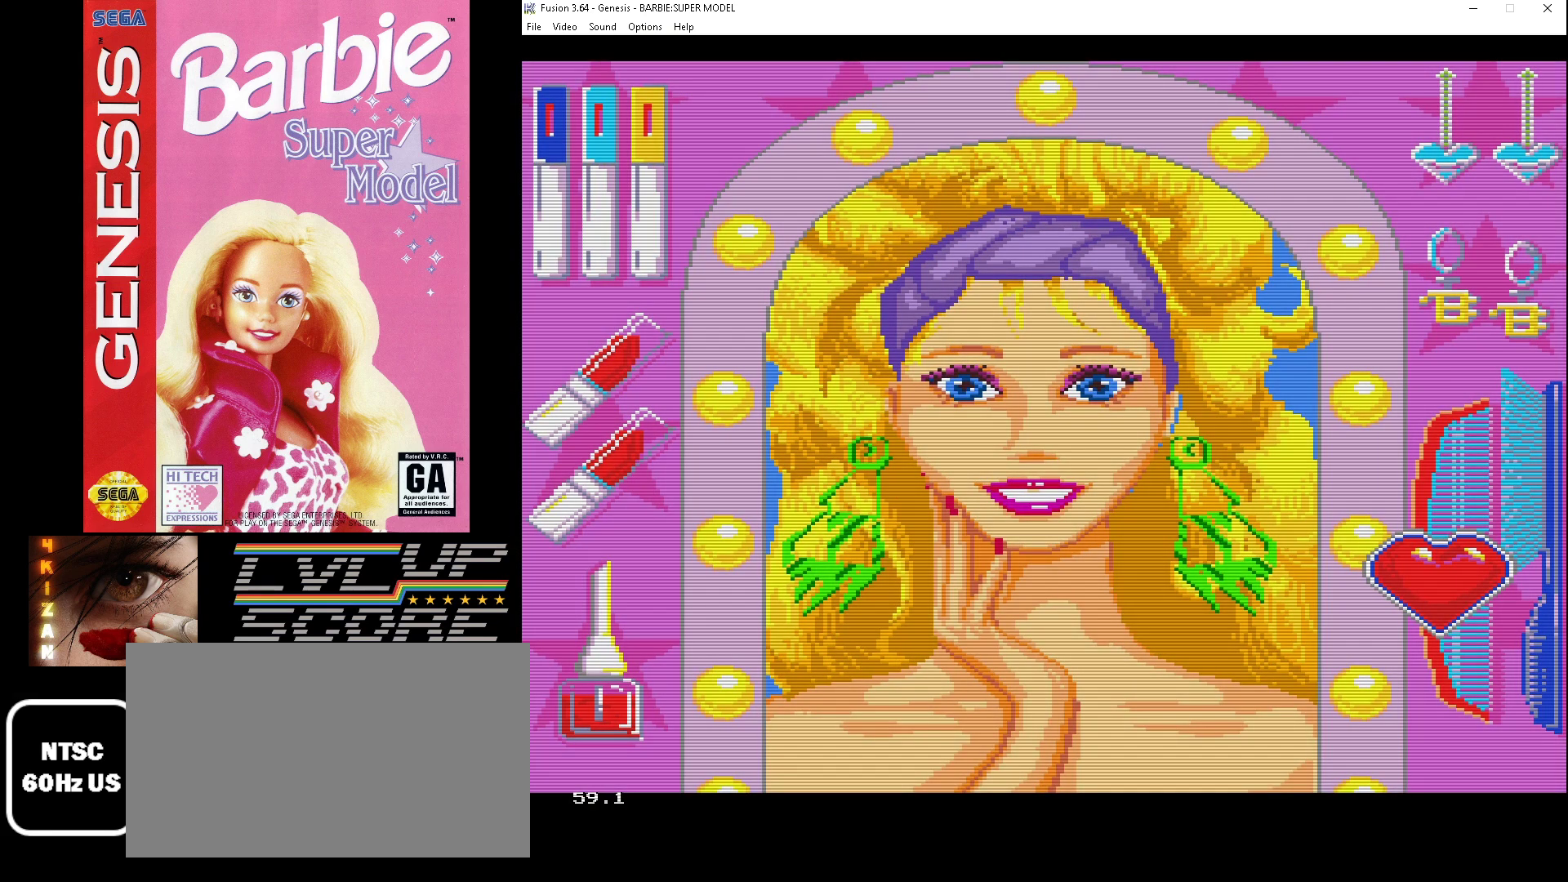
Gameplay with a controller (Xbox layout); each line is a JSON object with the inputs held at the frame after it. "events" lists button and stick changes between this image and that frame as [ms after this image, input, new state], when the widget could be followed in between. Not read: L1 L2 L3 R1 R2 R3.
{"buttons": [], "events": [[33, "DPAD_UP", "down"], [167, "DPAD_UP", "up"]]}
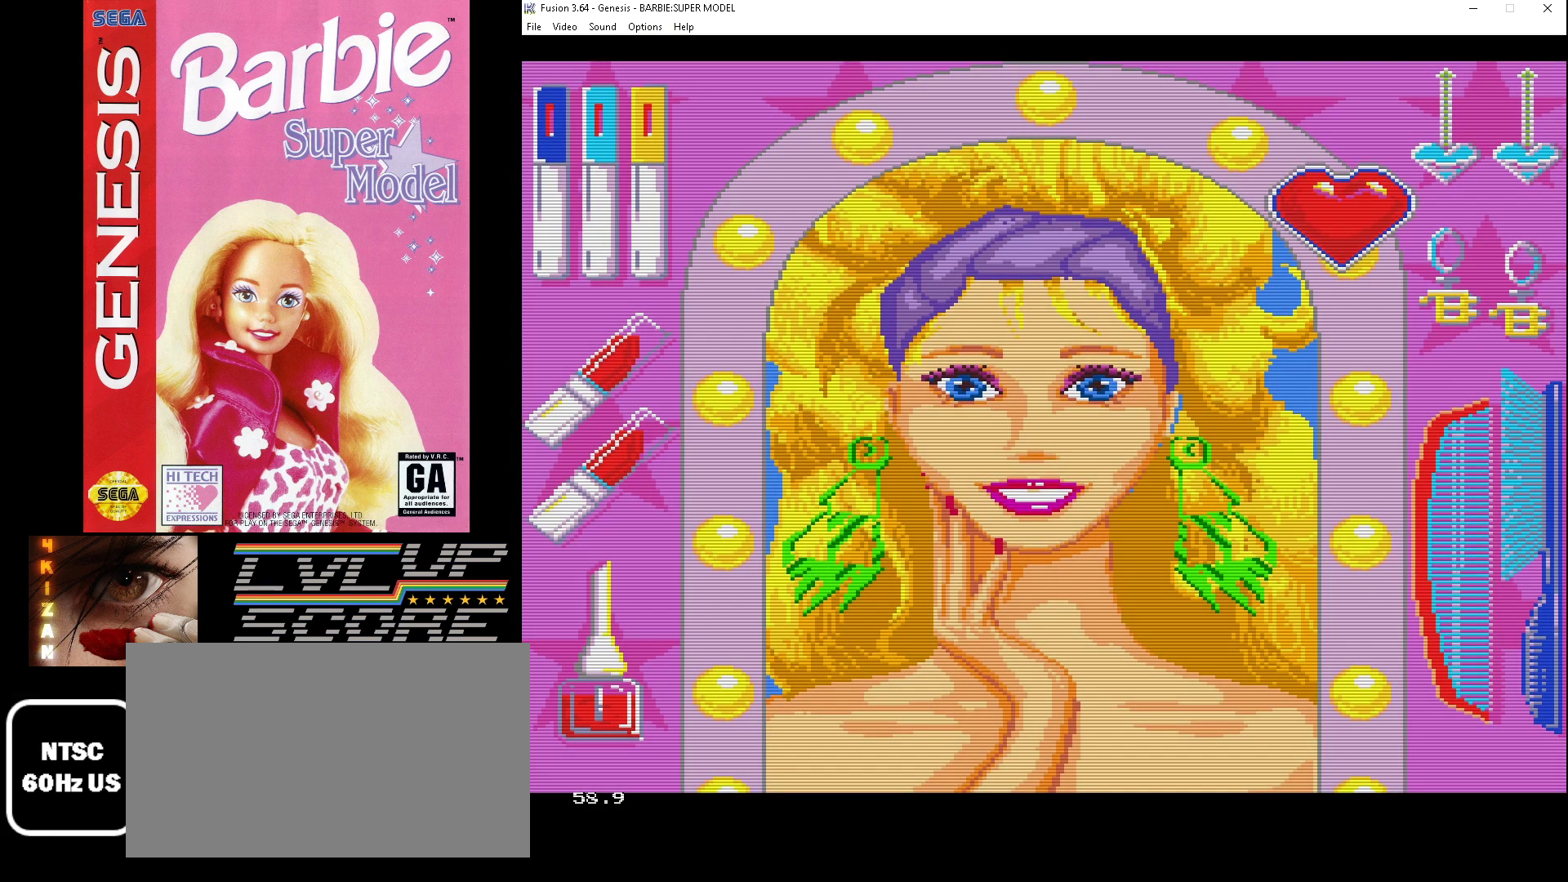
{"buttons": [], "events": []}
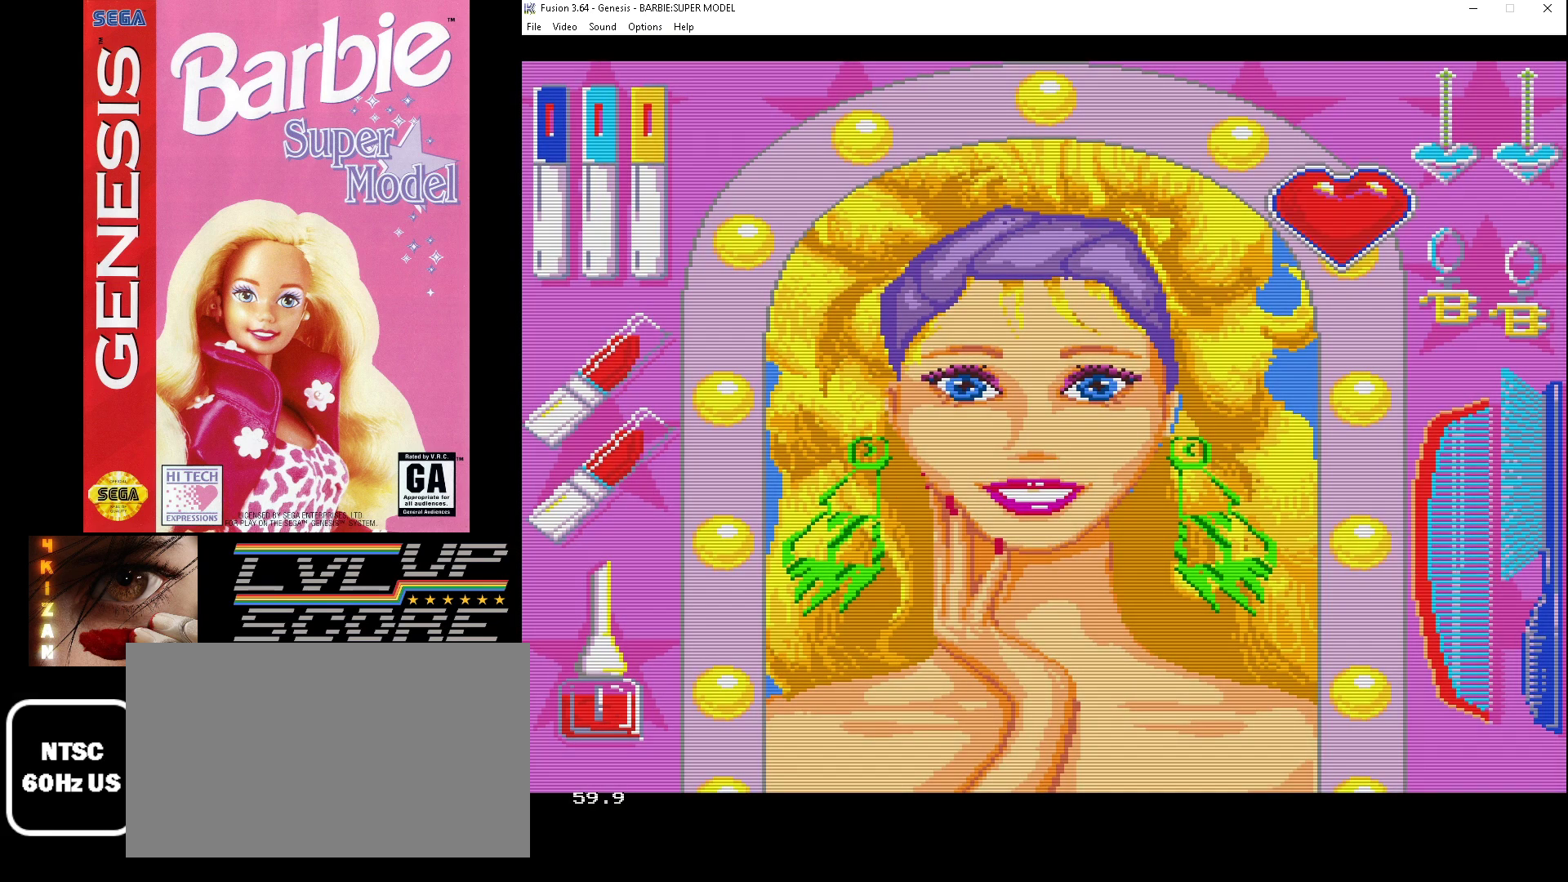
{"buttons": ["A"], "events": [[433, "A", "down"]]}
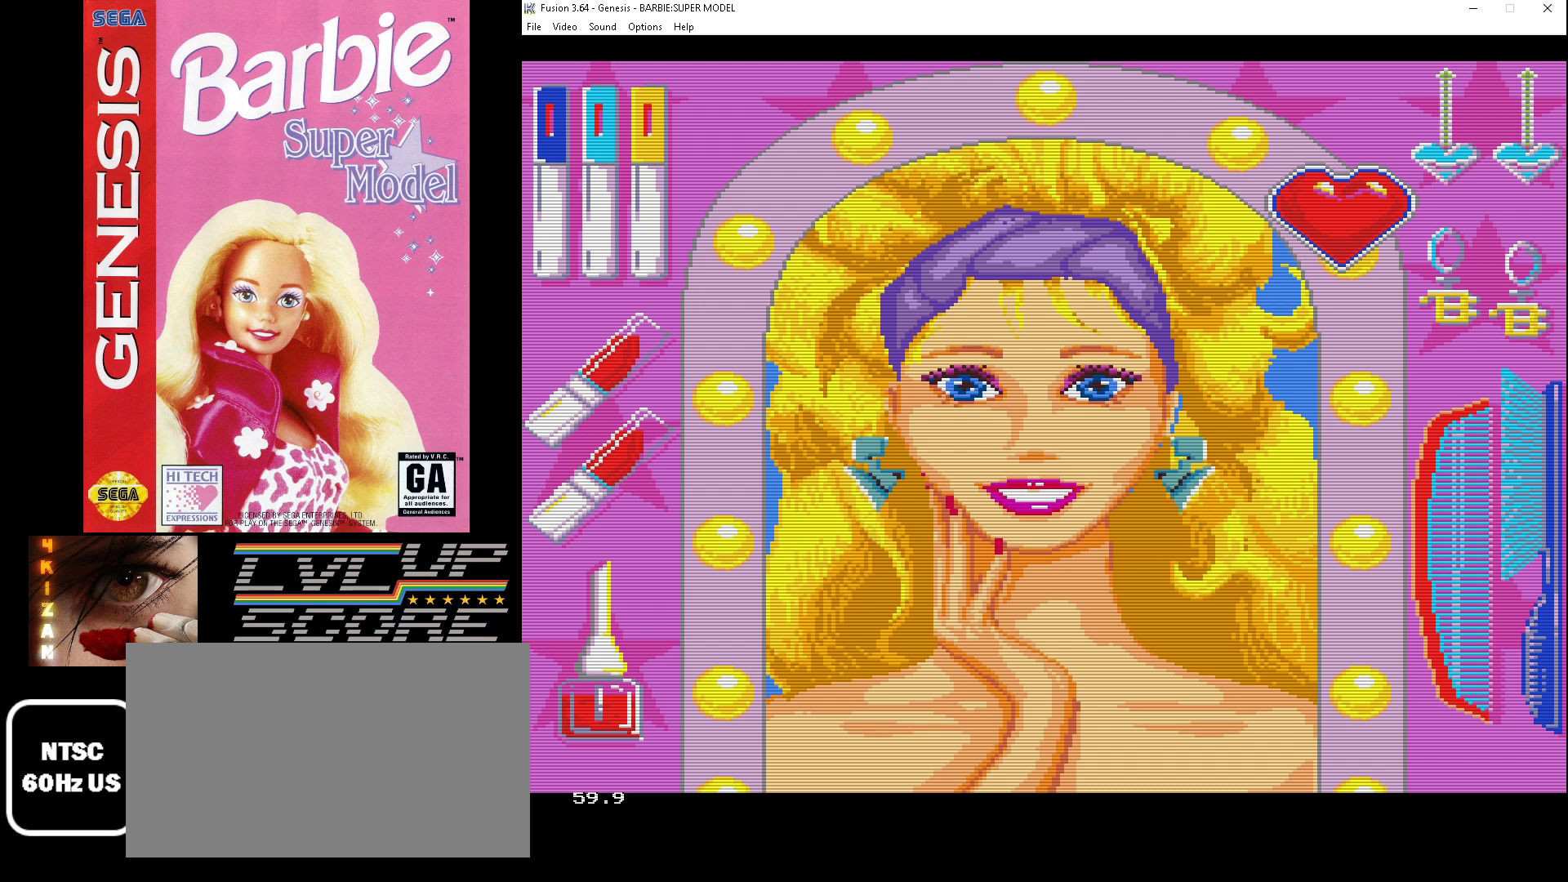
{"buttons": ["A"], "events": [[33, "A", "up"], [367, "A", "down"]]}
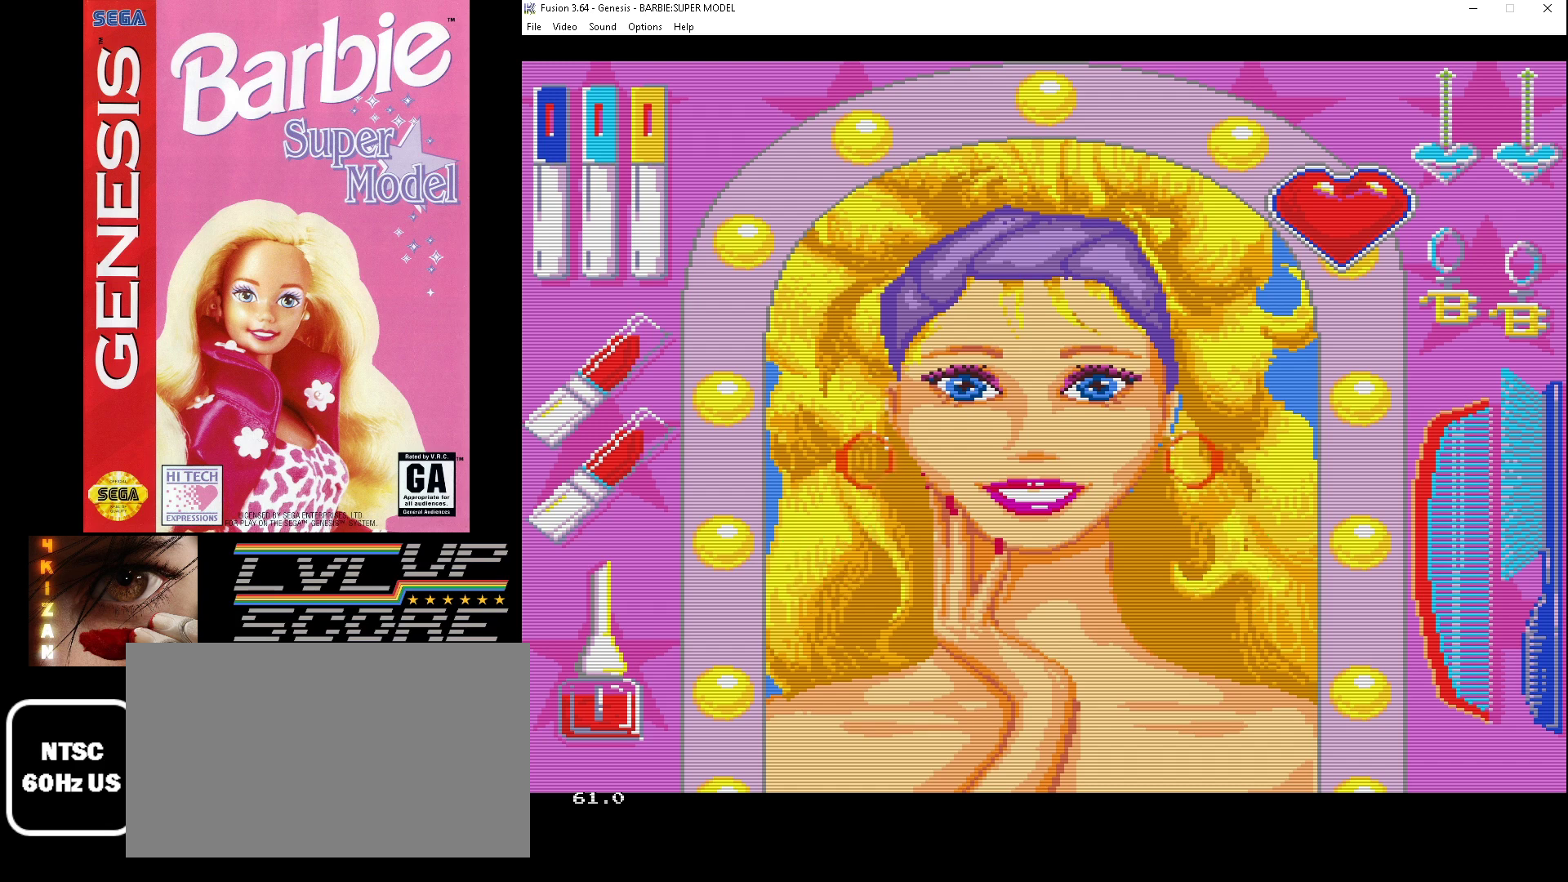
{"buttons": [], "events": [[33, "A", "up"], [267, "A", "down"], [367, "A", "up"]]}
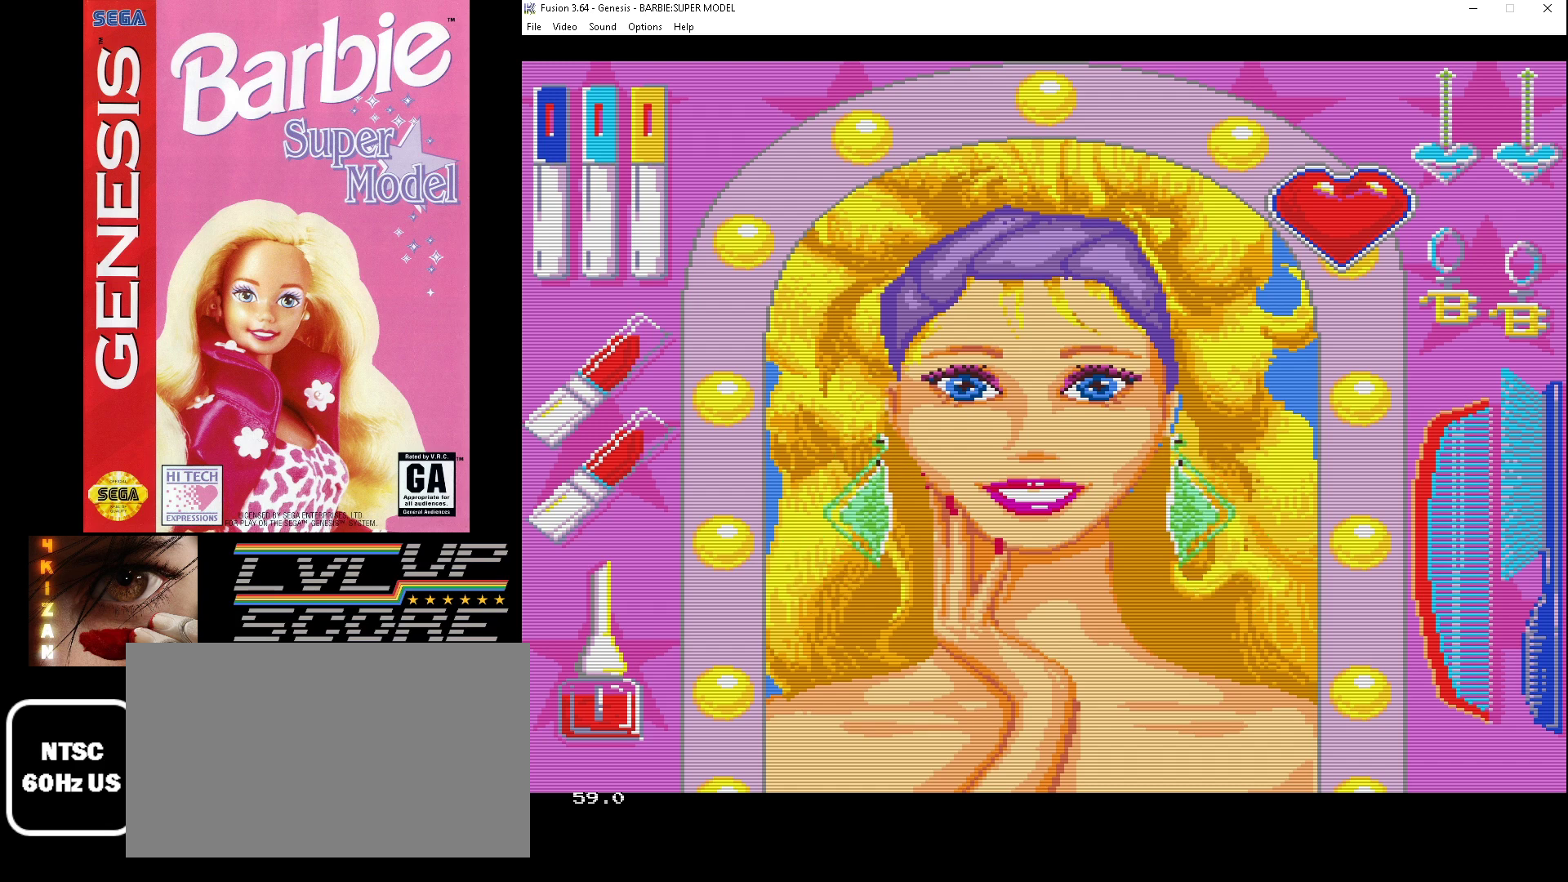
{"buttons": [], "events": [[300, "A", "down"], [433, "A", "up"]]}
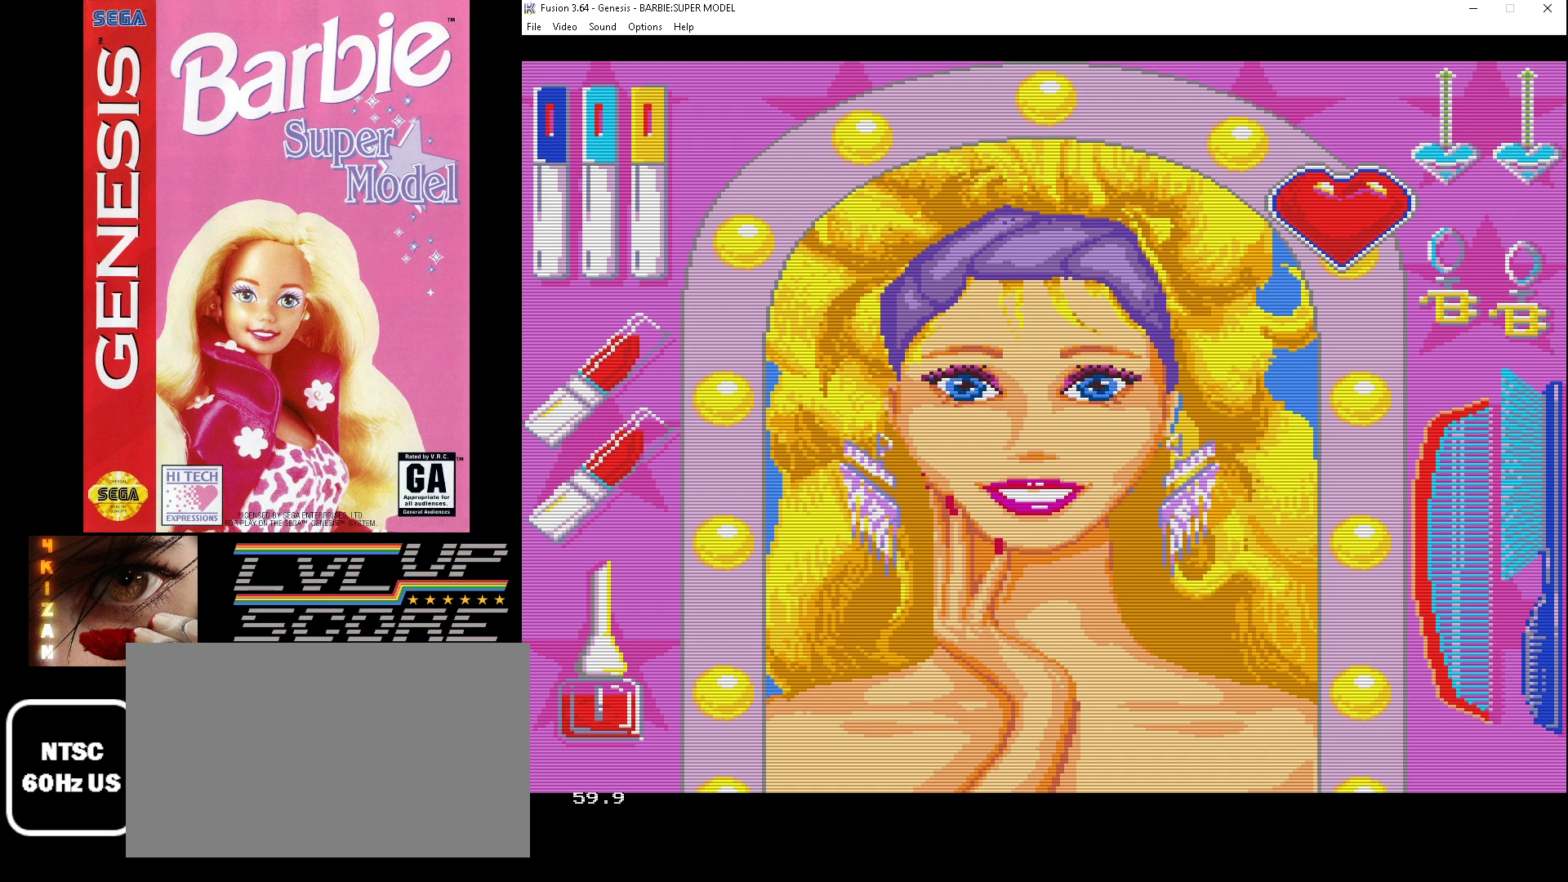
{"buttons": [], "events": [[233, "A", "down"], [400, "A", "up"]]}
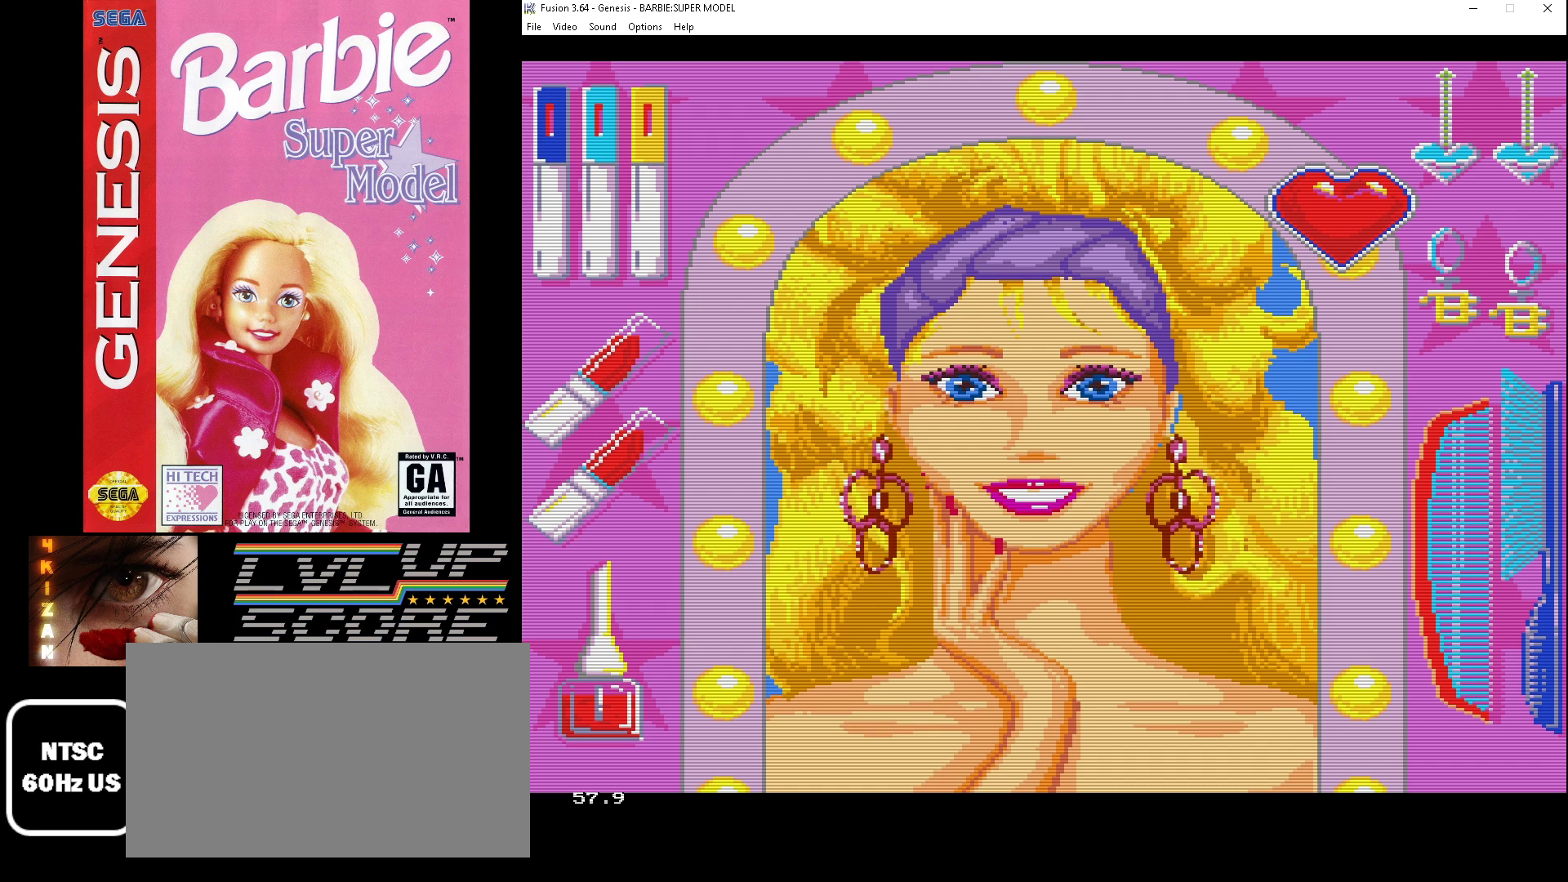
{"buttons": [], "events": [[300, "A", "down"], [400, "A", "up"]]}
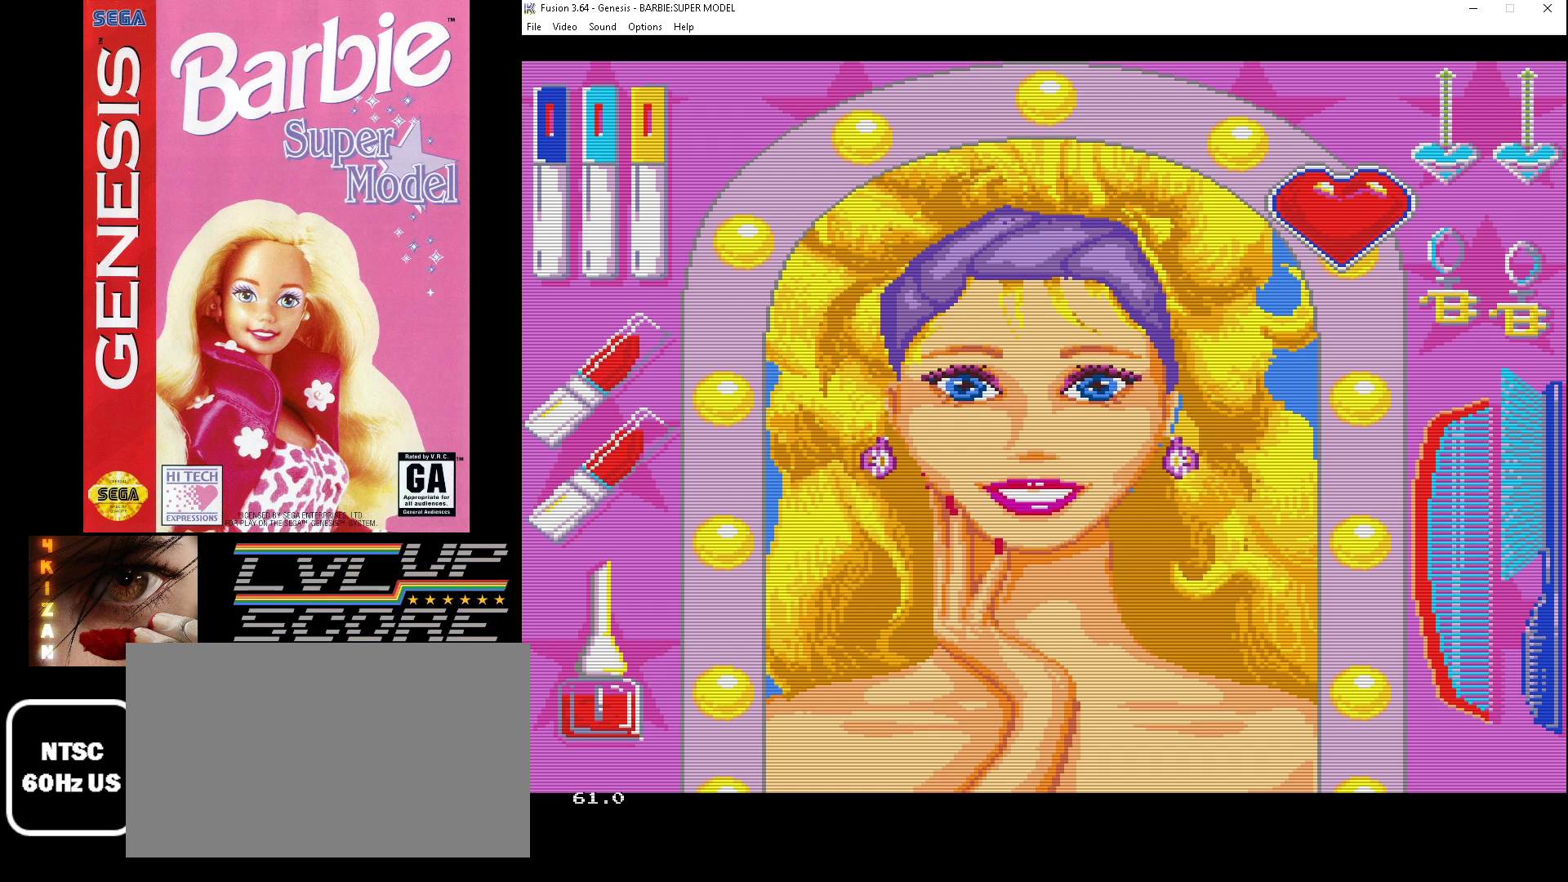
{"buttons": [], "events": [[167, "A", "down"], [300, "A", "up"]]}
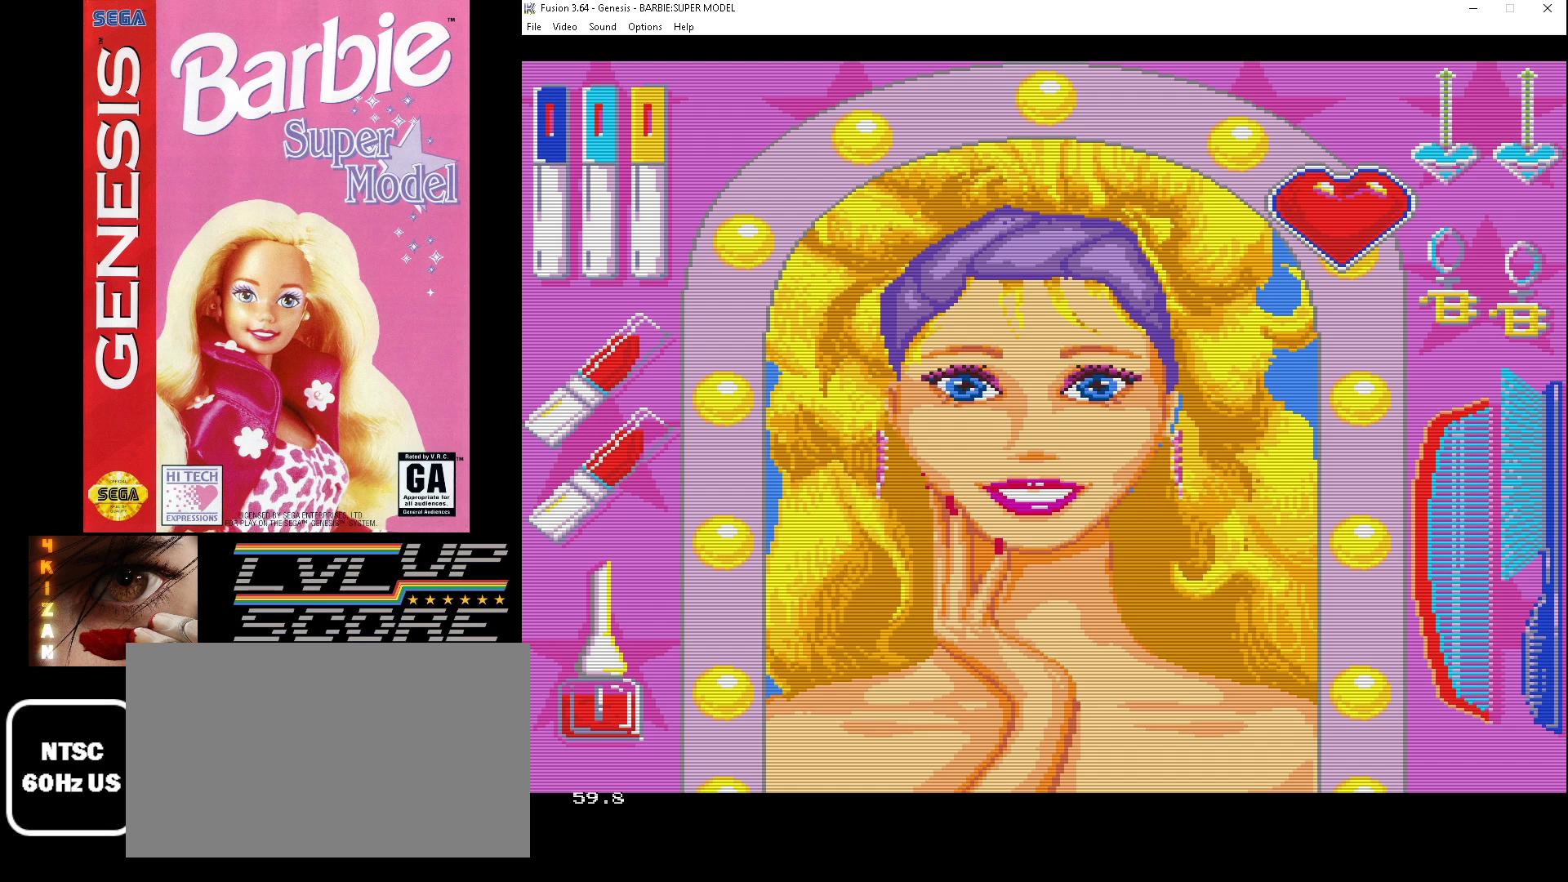
{"buttons": ["A"], "events": [[33, "A", "down"], [200, "A", "up"], [433, "A", "down"]]}
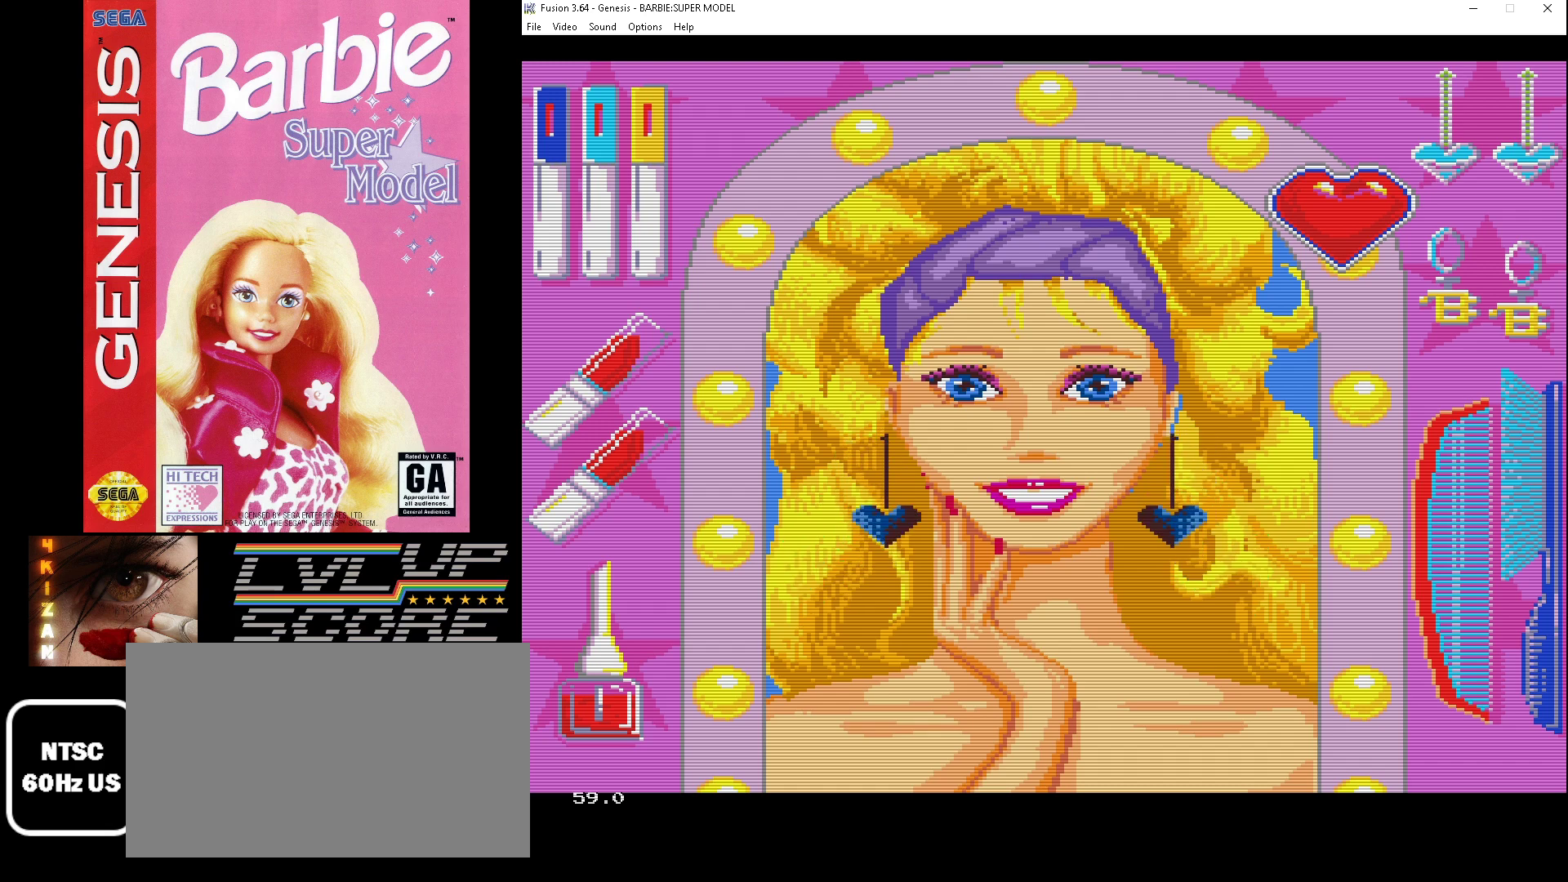
{"buttons": ["A"], "events": [[67, "A", "up"], [433, "A", "down"]]}
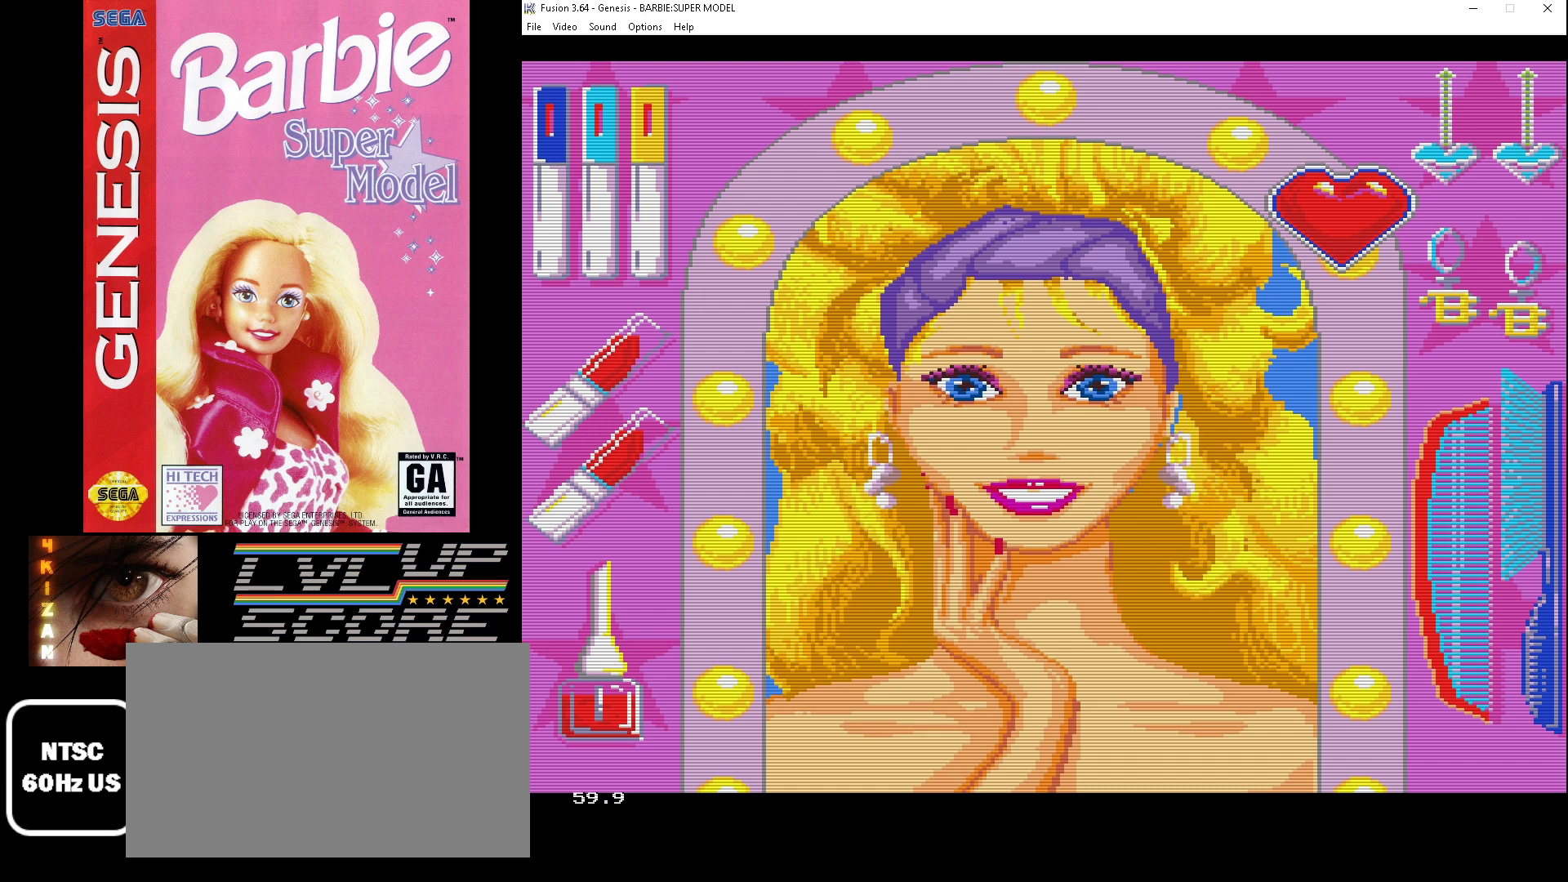
{"buttons": ["A"], "events": [[33, "A", "up"], [433, "A", "down"]]}
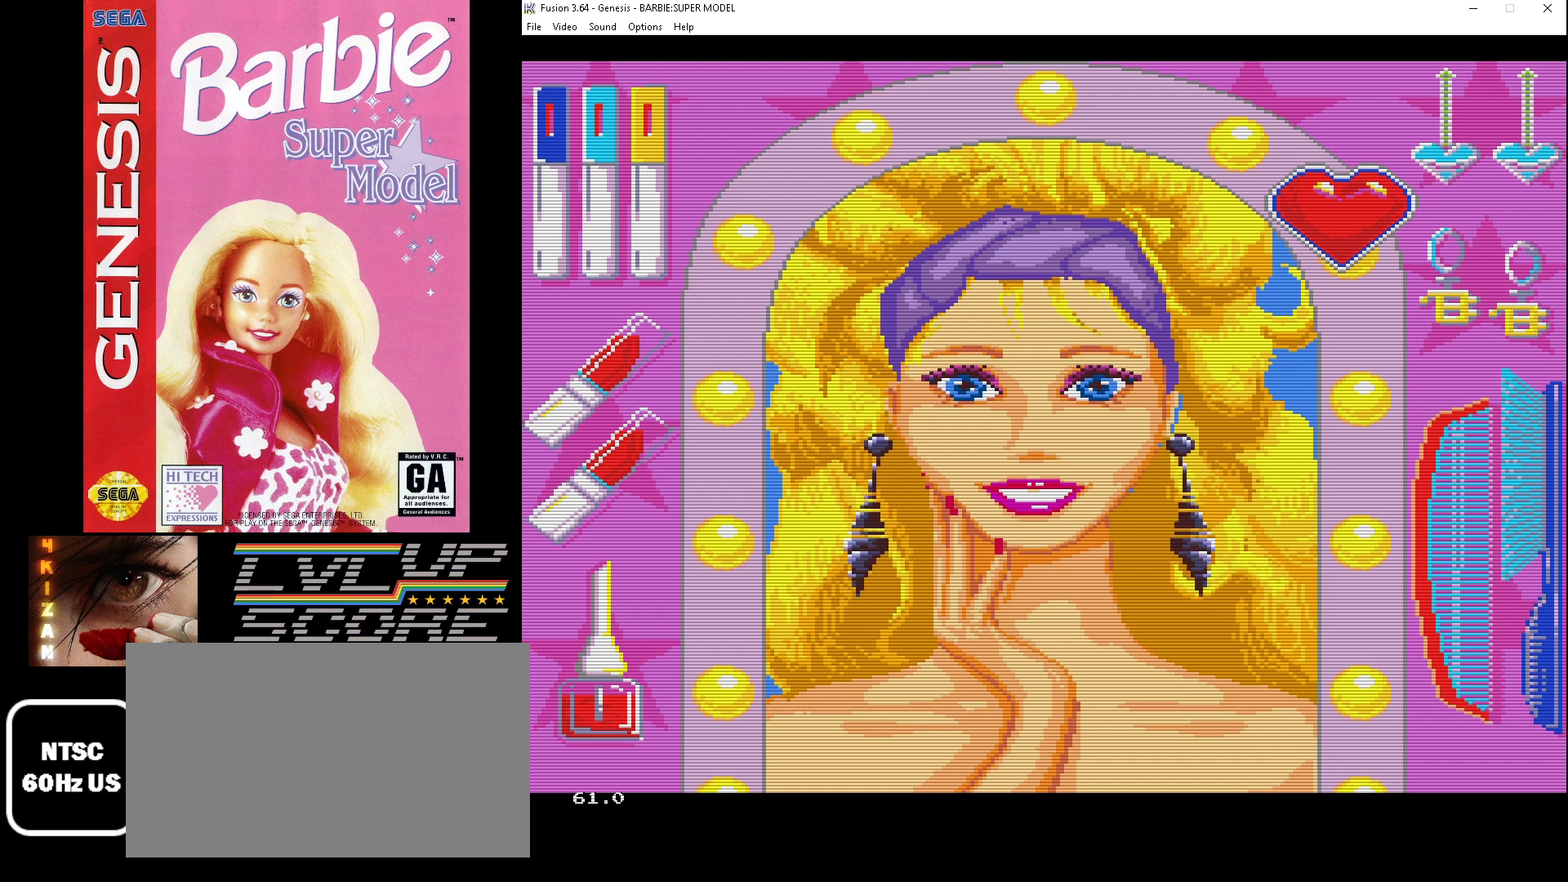
{"buttons": [], "events": [[33, "A", "up"], [433, "A", "down"], [500, "A", "up"]]}
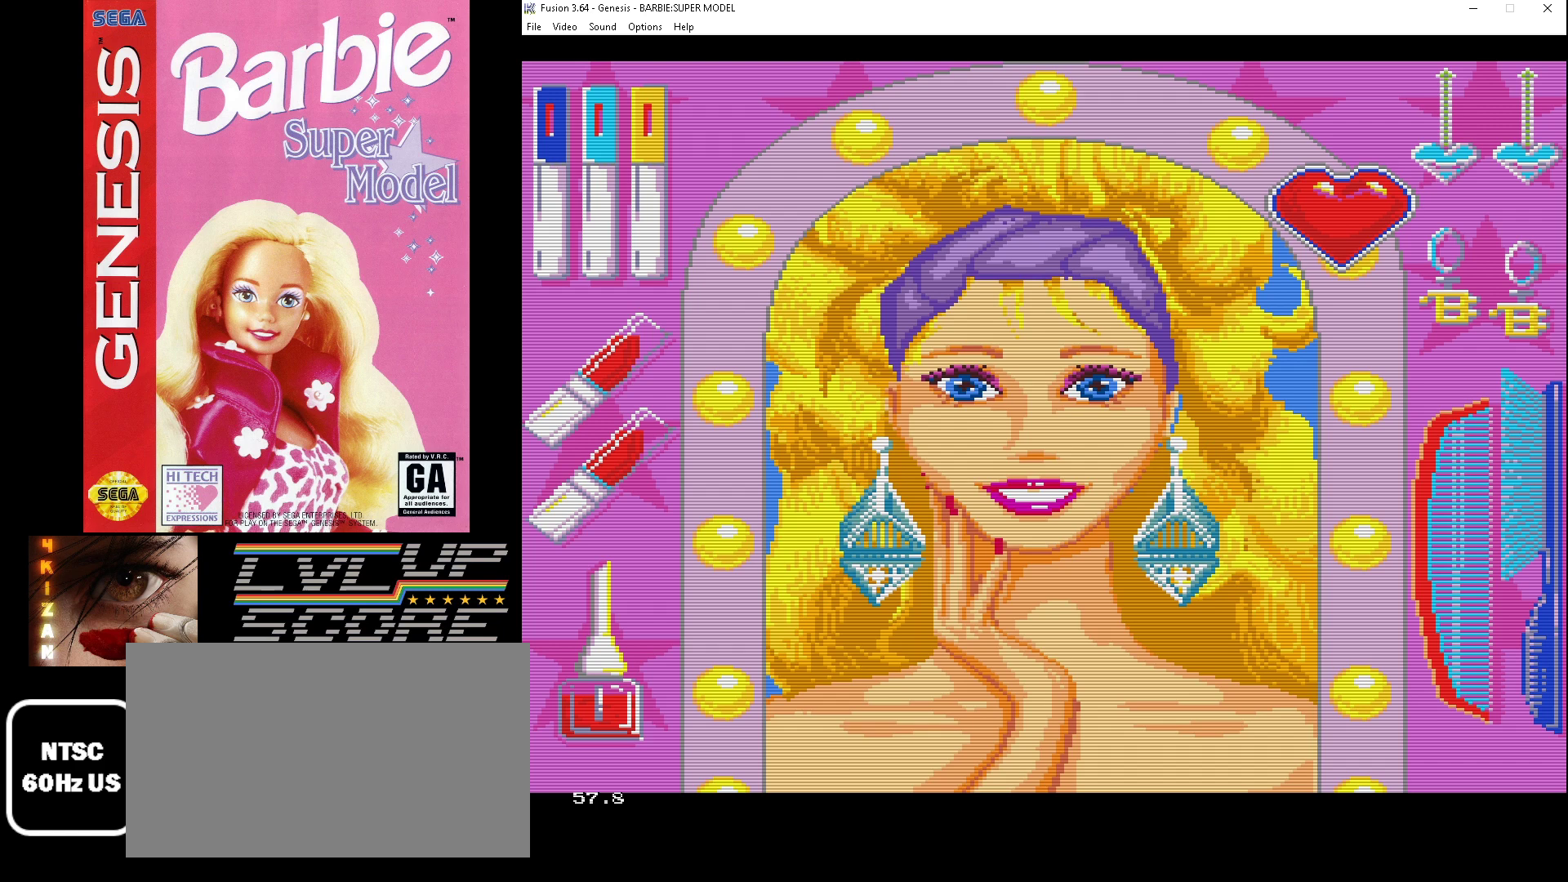
{"buttons": ["A"], "events": [[467, "A", "down"]]}
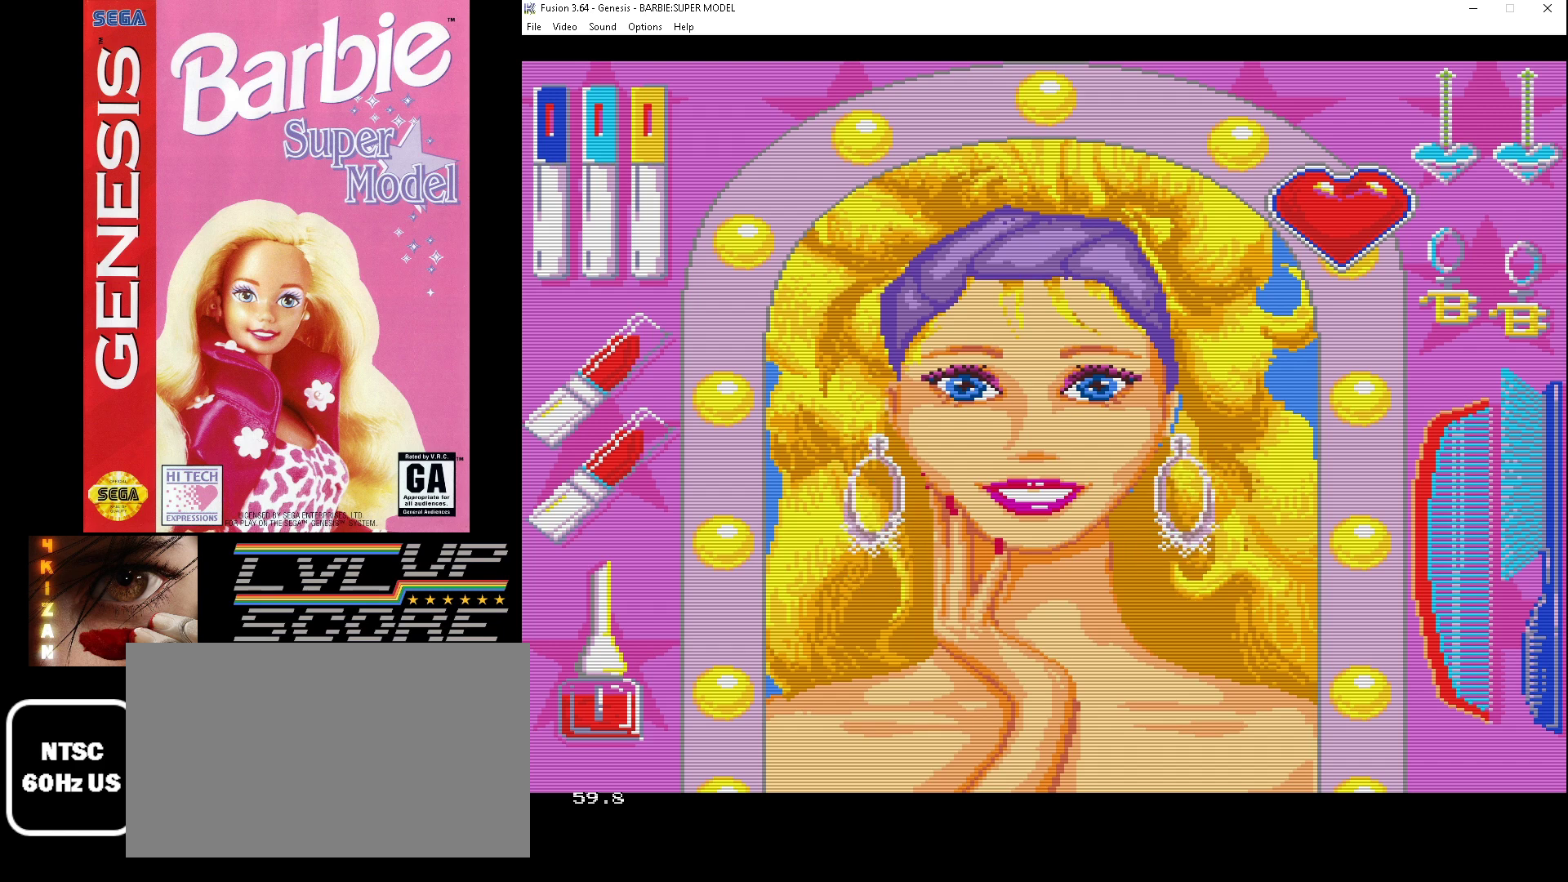
{"buttons": [], "events": [[67, "A", "up"]]}
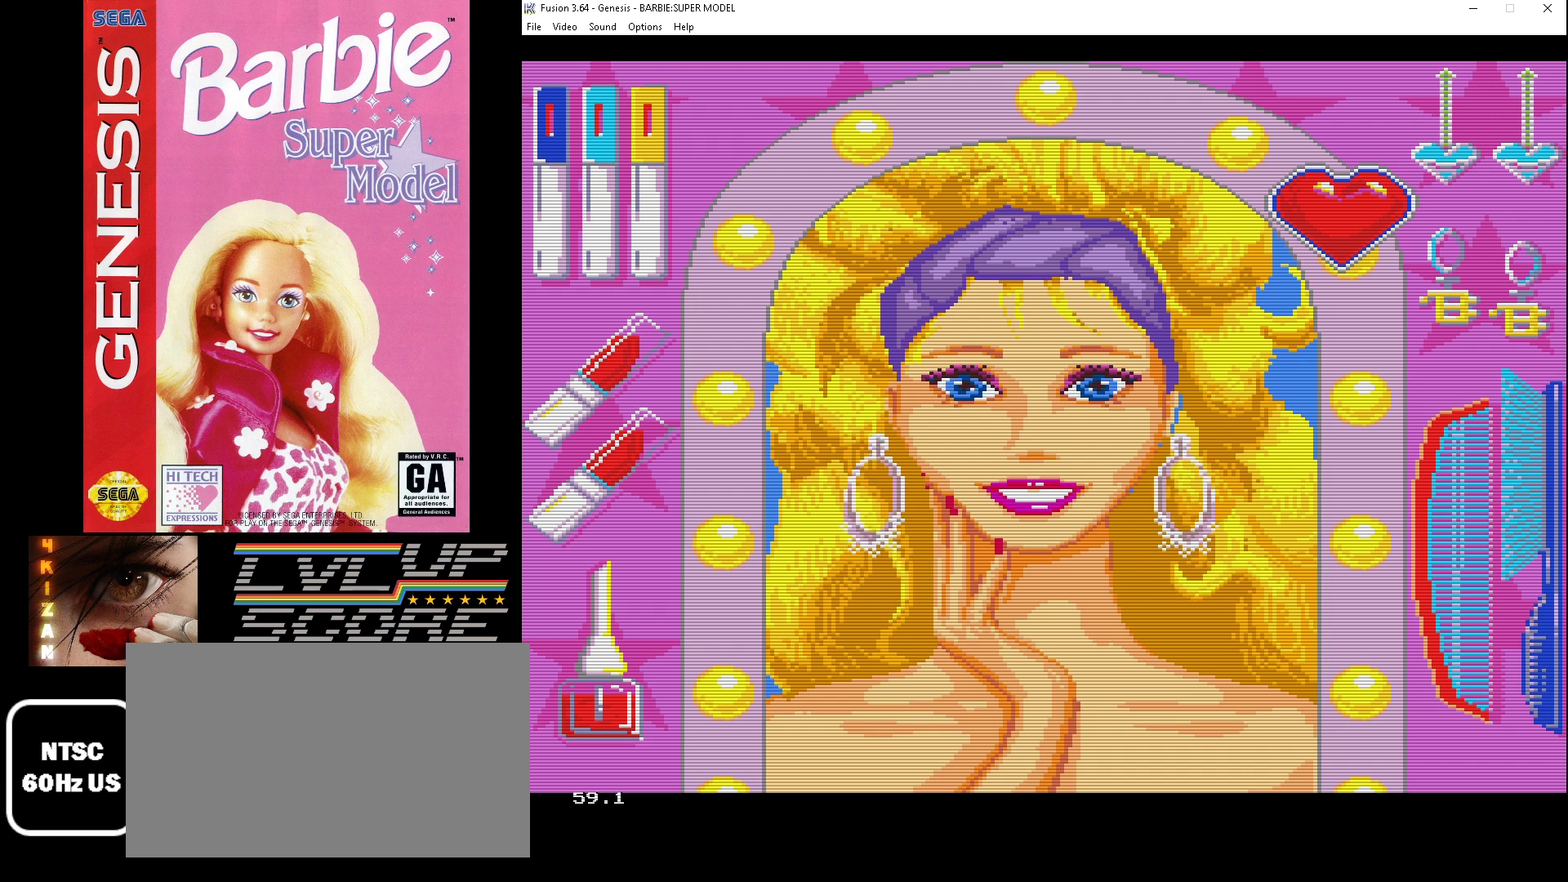
{"buttons": [], "events": []}
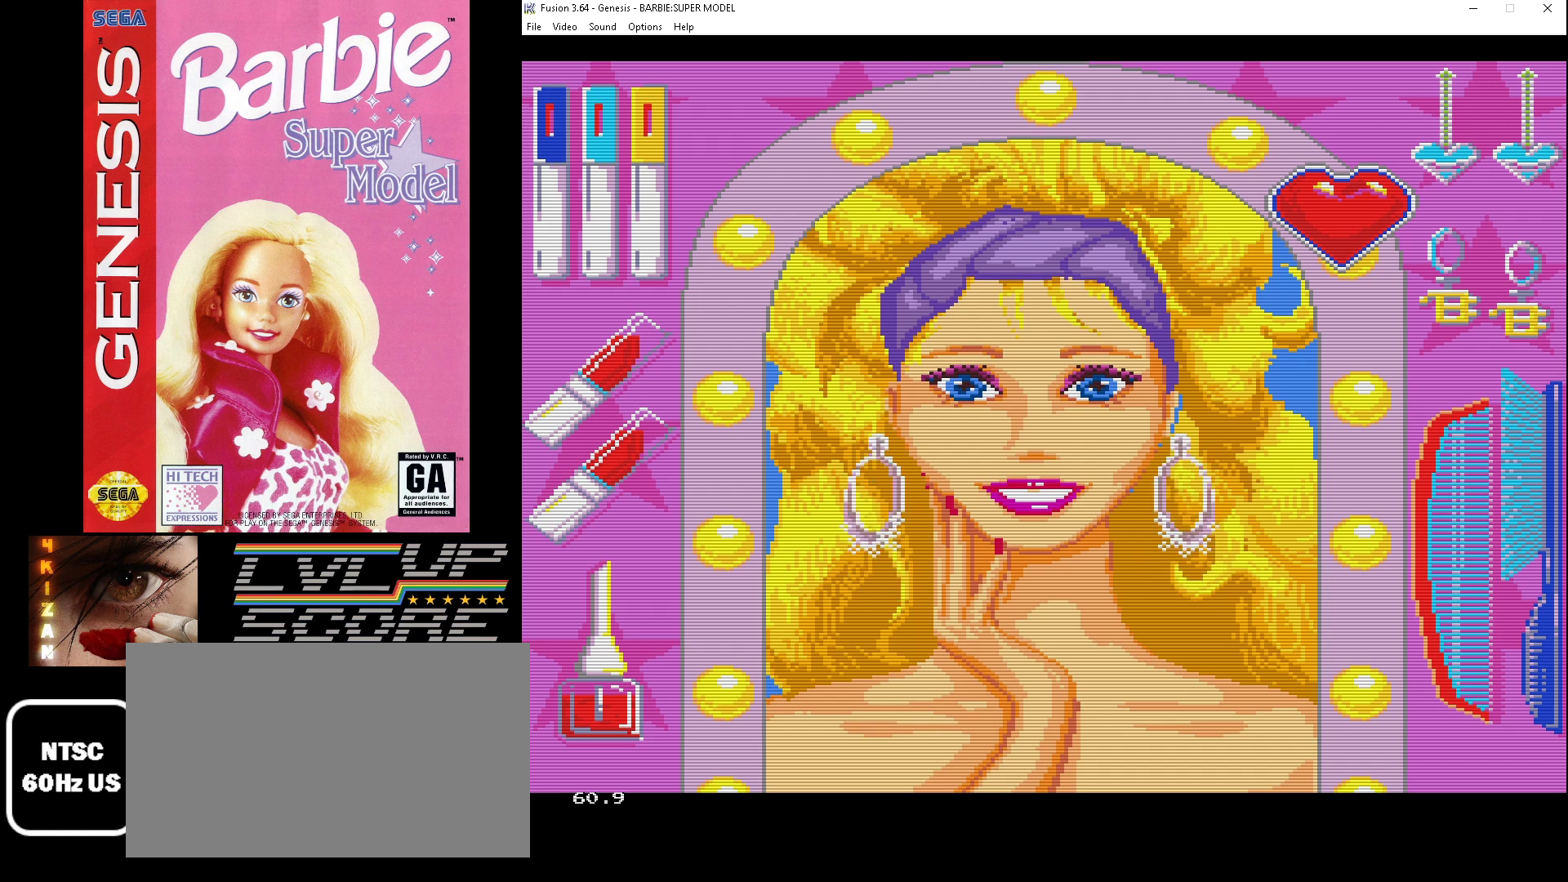
{"buttons": [], "events": []}
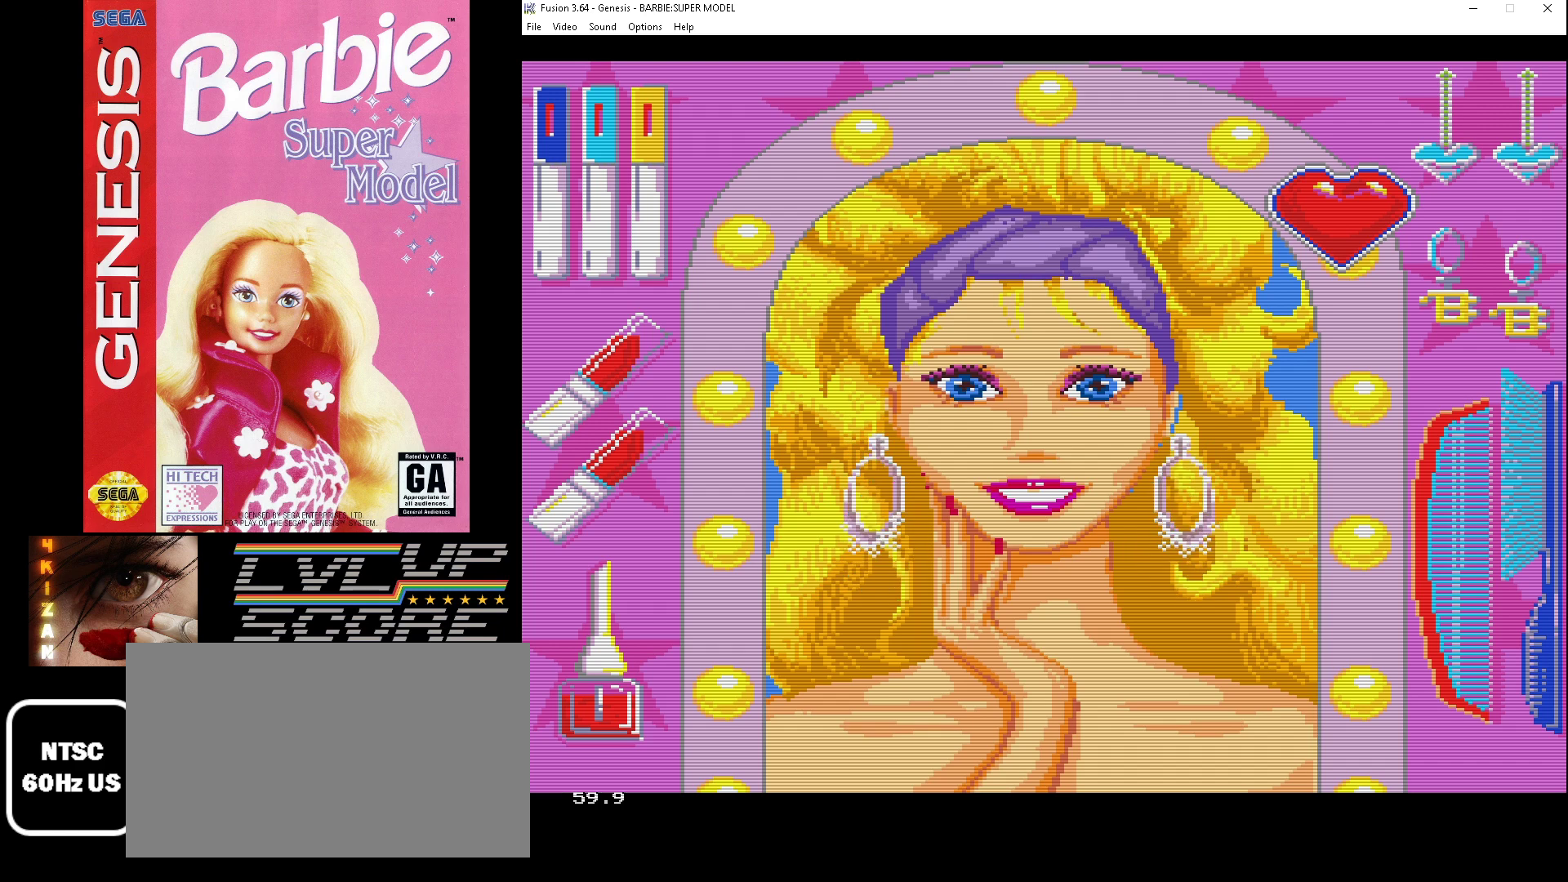
{"buttons": [], "events": []}
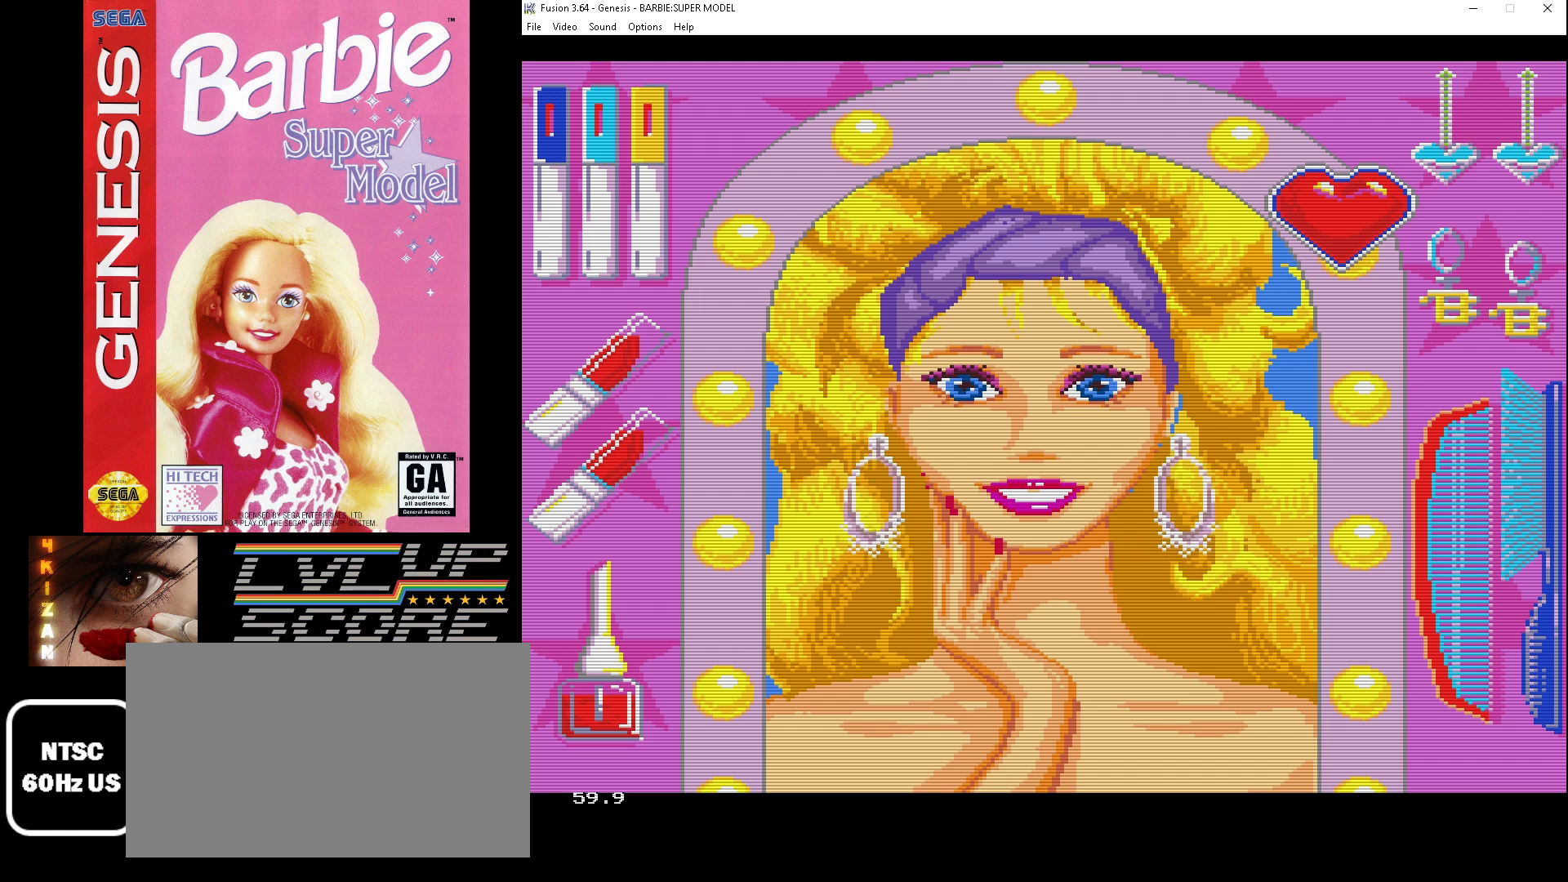
{"buttons": [], "events": [[33, "DPAD_LEFT", "down"], [133, "DPAD_LEFT", "up"]]}